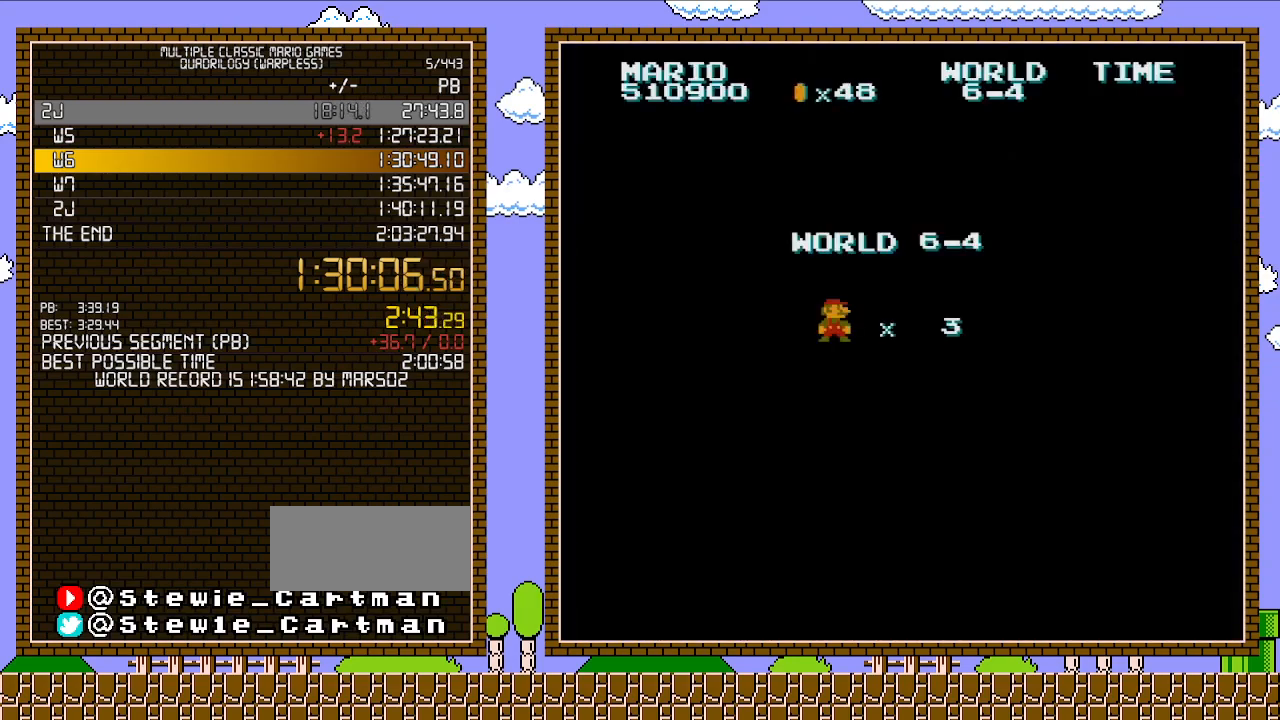
Gameplay with a controller (Nintendo layout); each line is a JSON object with the inputs held at the frame after it. "events" lists button and stick changes between this image and that frame as [ms after this image, input, new state], when the widget could be followed in between. Not read: L3 R3.
{"buttons": ["DPAD_RIGHT"], "events": [[450, "DPAD_RIGHT", "down"]]}
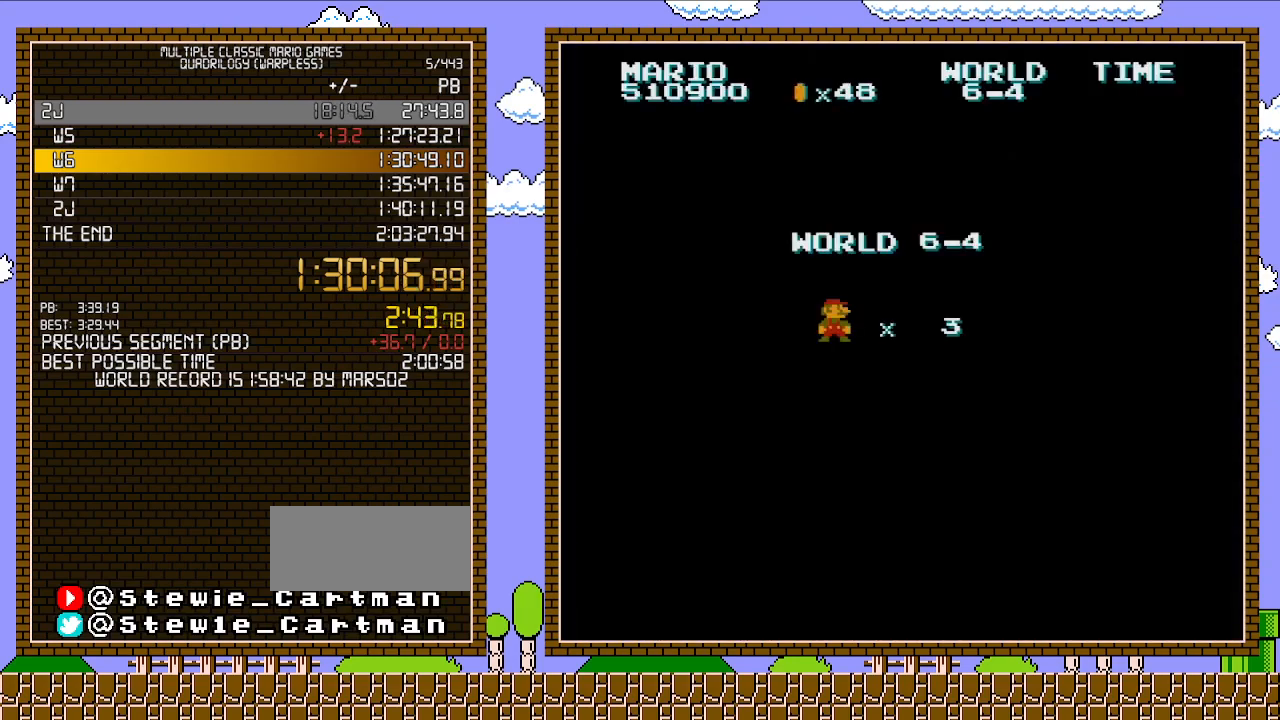
{"buttons": ["DPAD_RIGHT"], "events": []}
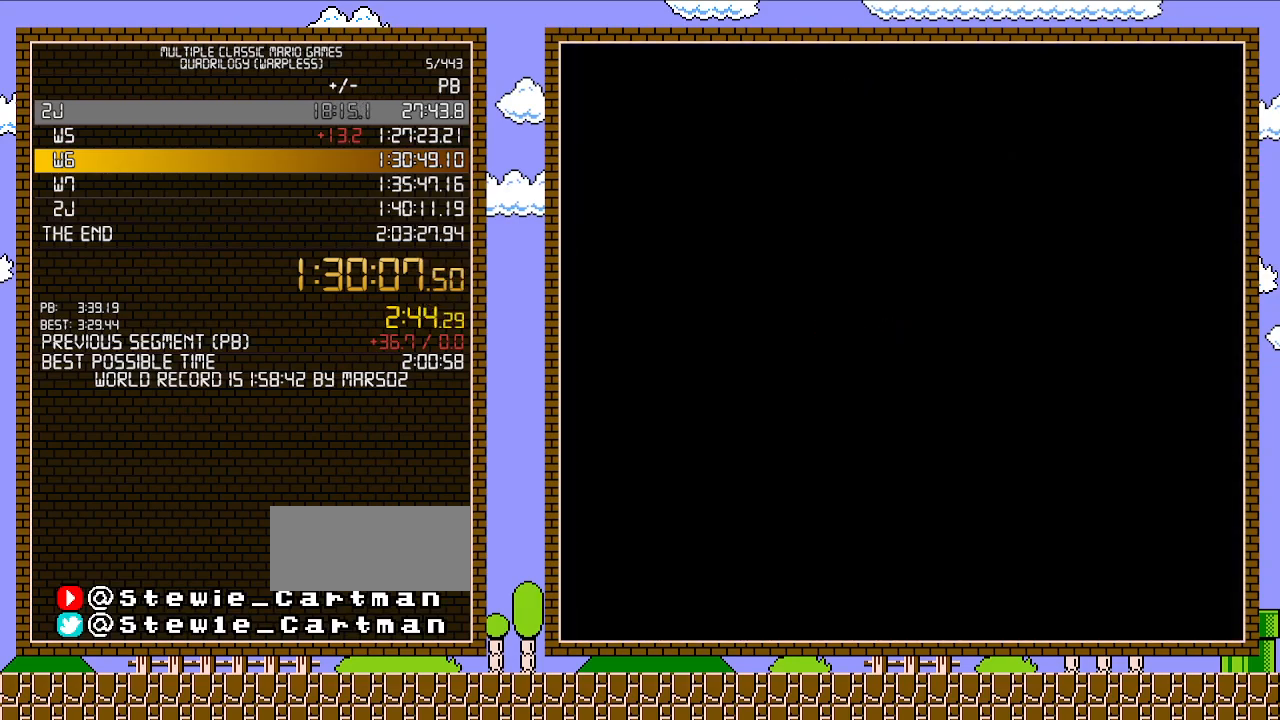
{"buttons": ["DPAD_RIGHT"], "events": []}
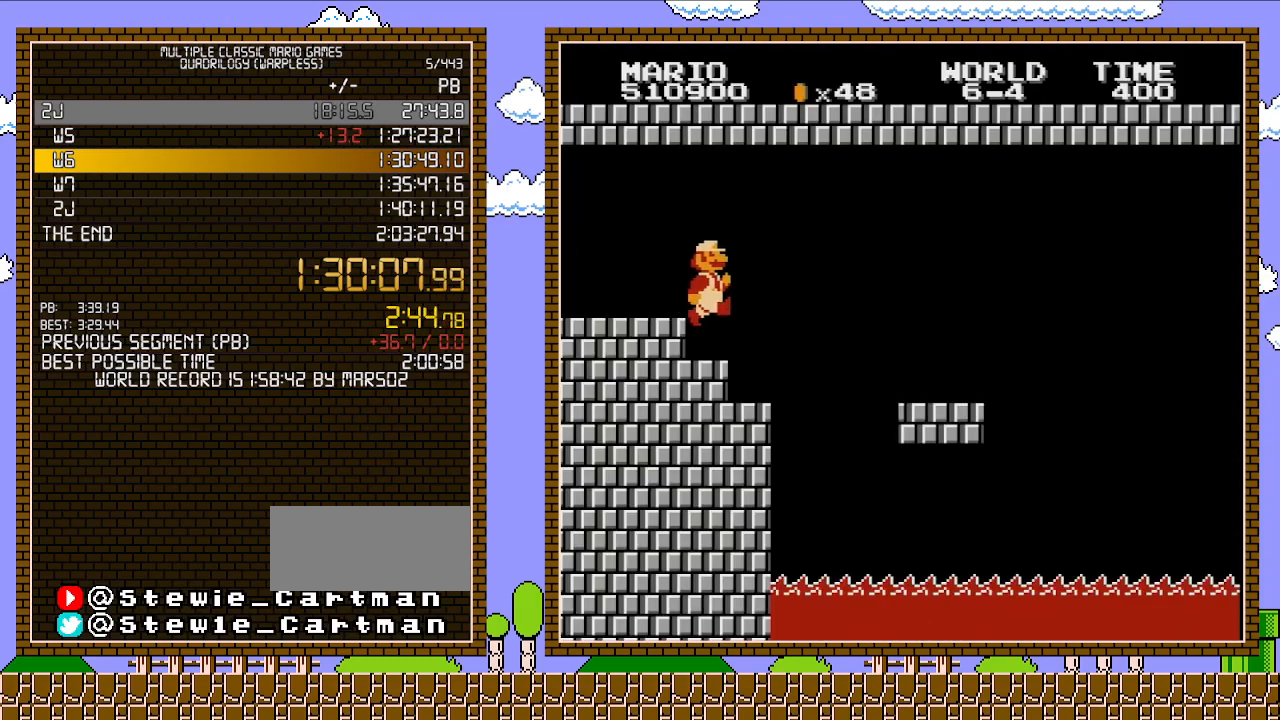
{"buttons": ["DPAD_LEFT"], "events": [[217, "DPAD_RIGHT", "up"], [500, "DPAD_LEFT", "down"]]}
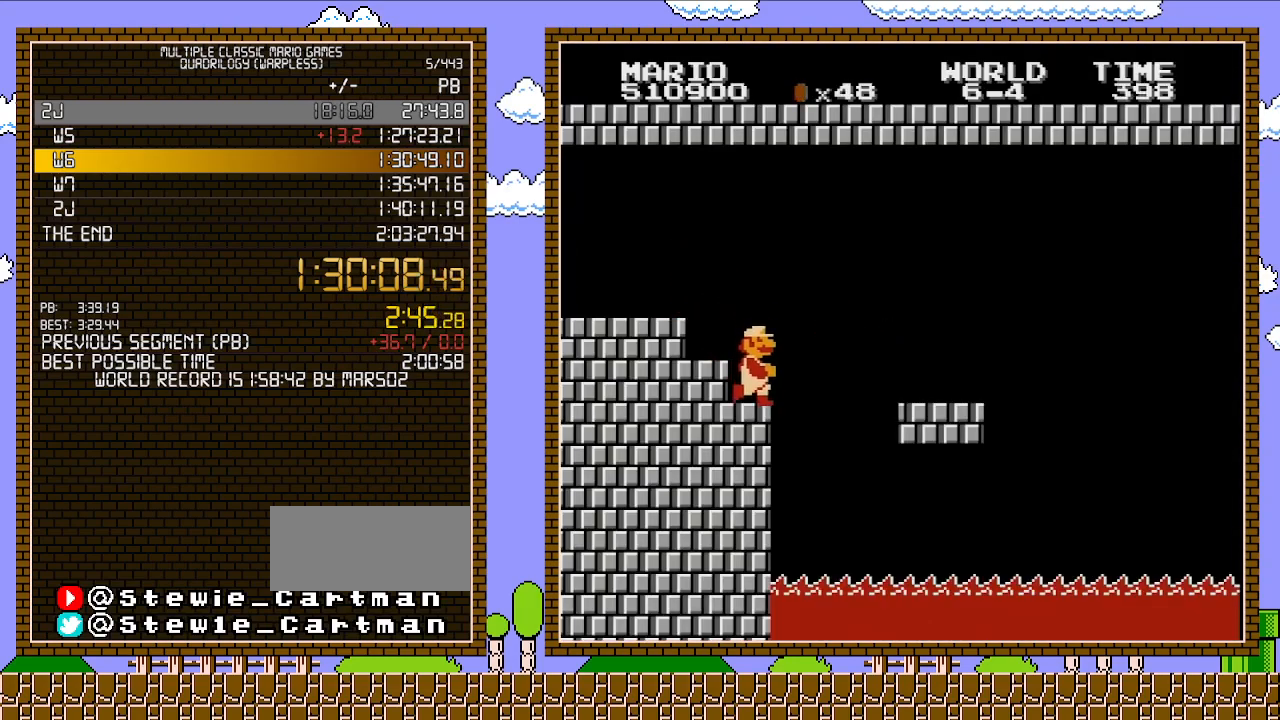
{"buttons": ["B"], "events": [[250, "DPAD_LEFT", "up"], [283, "DPAD_LEFT", "down"], [450, "B", "down"], [467, "DPAD_LEFT", "up"]]}
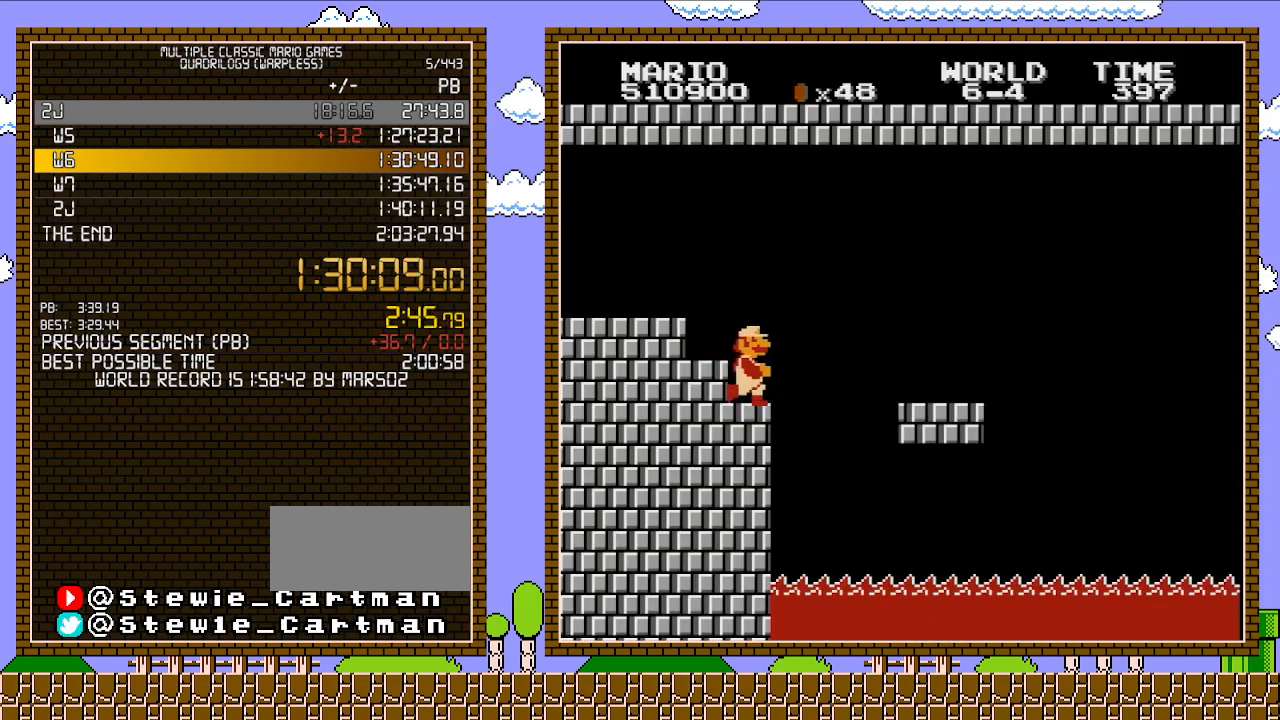
{"buttons": ["A", "B", "DPAD_RIGHT"], "events": [[100, "DPAD_RIGHT", "down"], [350, "A", "down"]]}
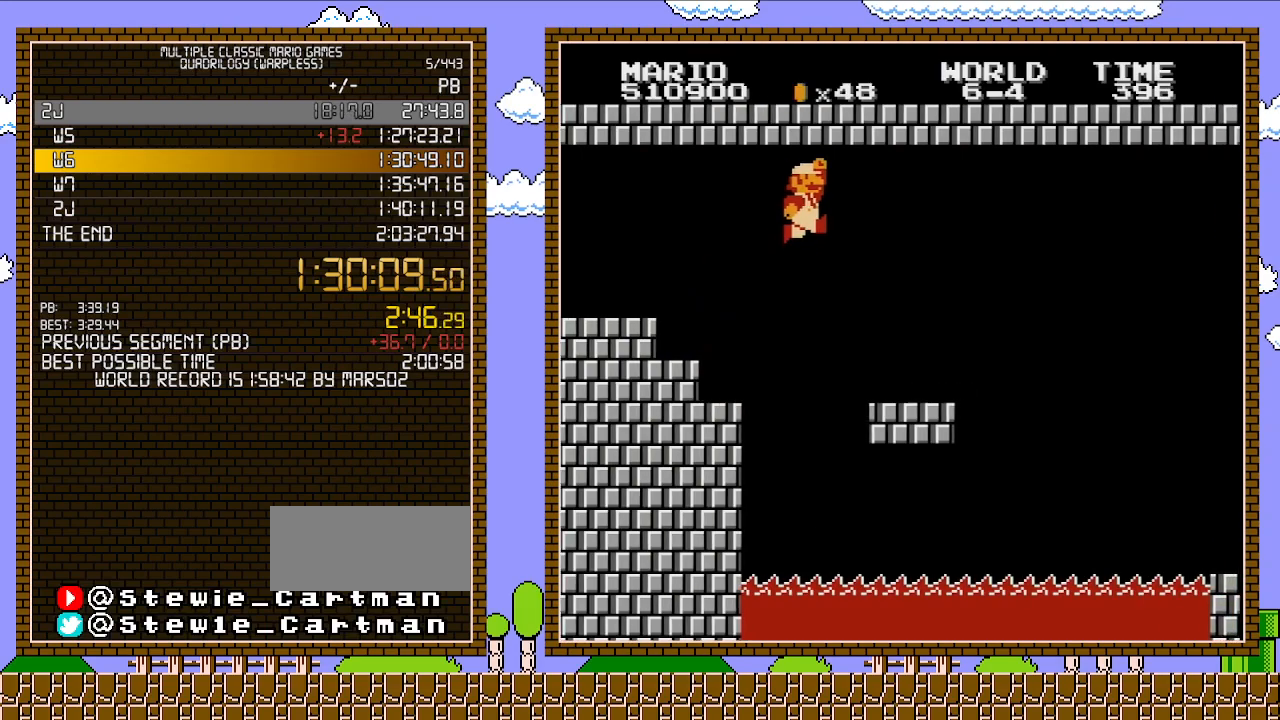
{"buttons": ["B", "DPAD_RIGHT"], "events": [[217, "A", "up"]]}
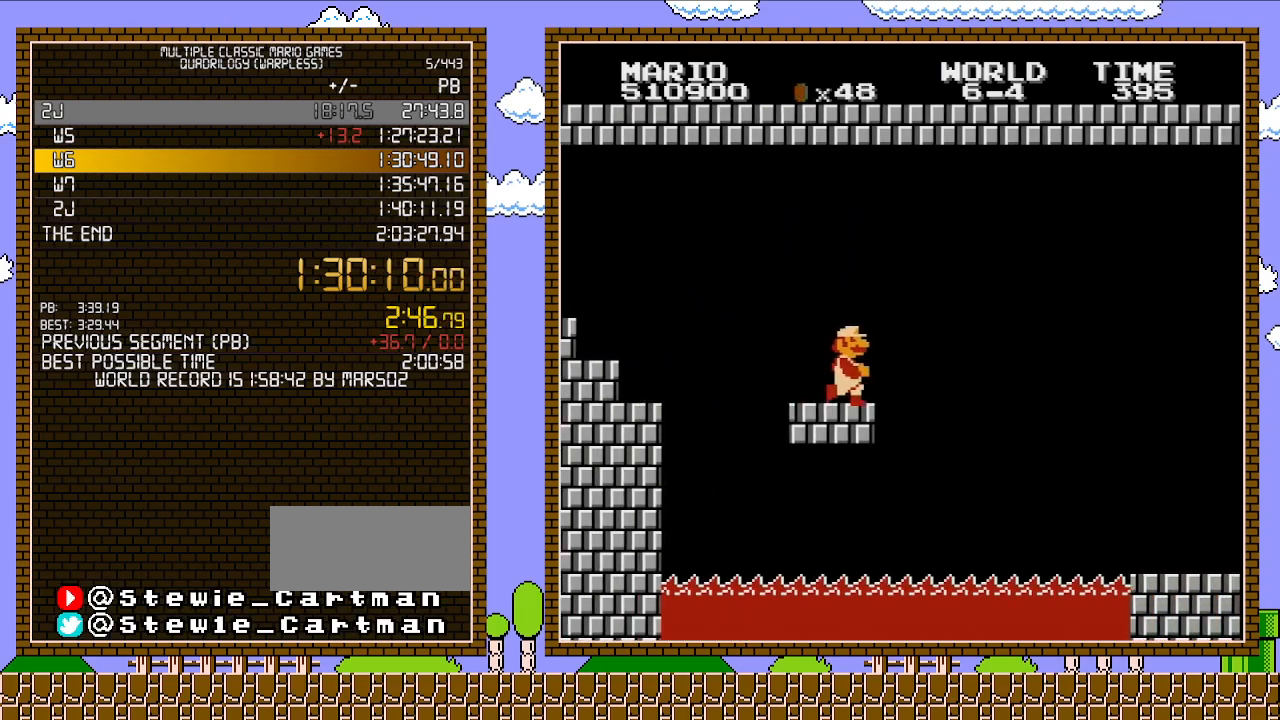
{"buttons": ["B", "DPAD_RIGHT"], "events": [[250, "A", "down"], [500, "A", "up"]]}
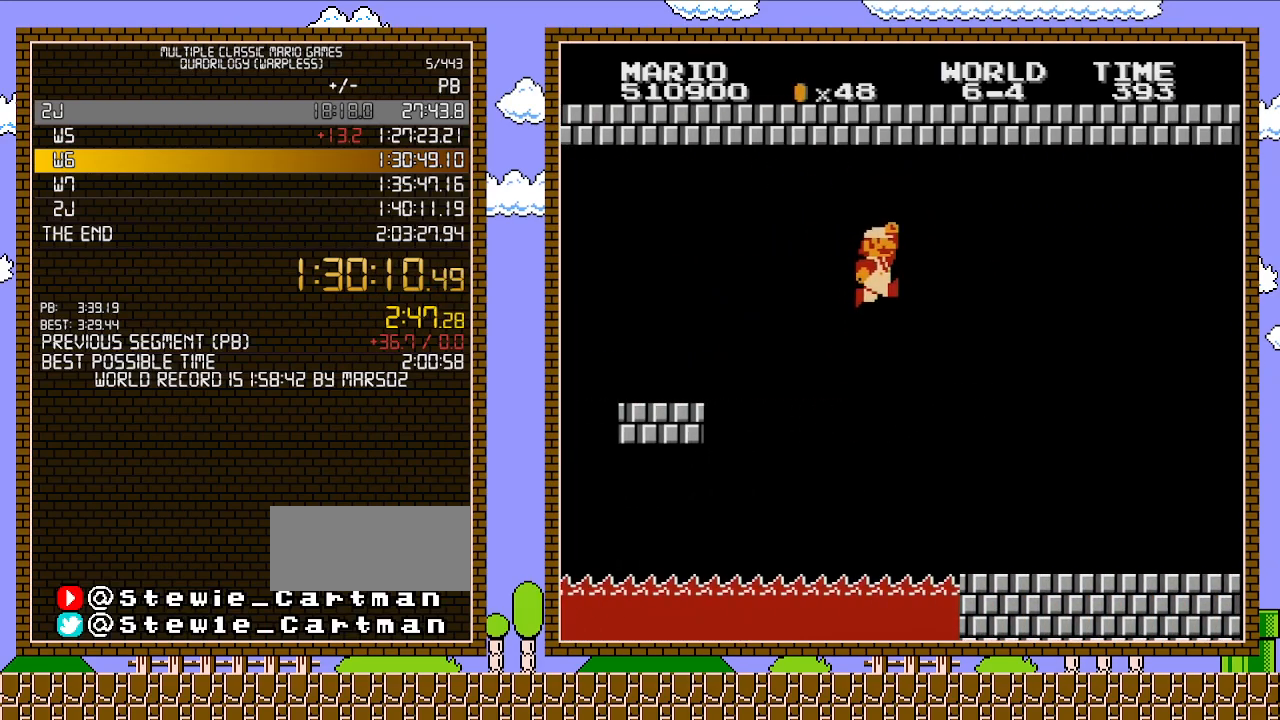
{"buttons": ["B", "DPAD_RIGHT"], "events": []}
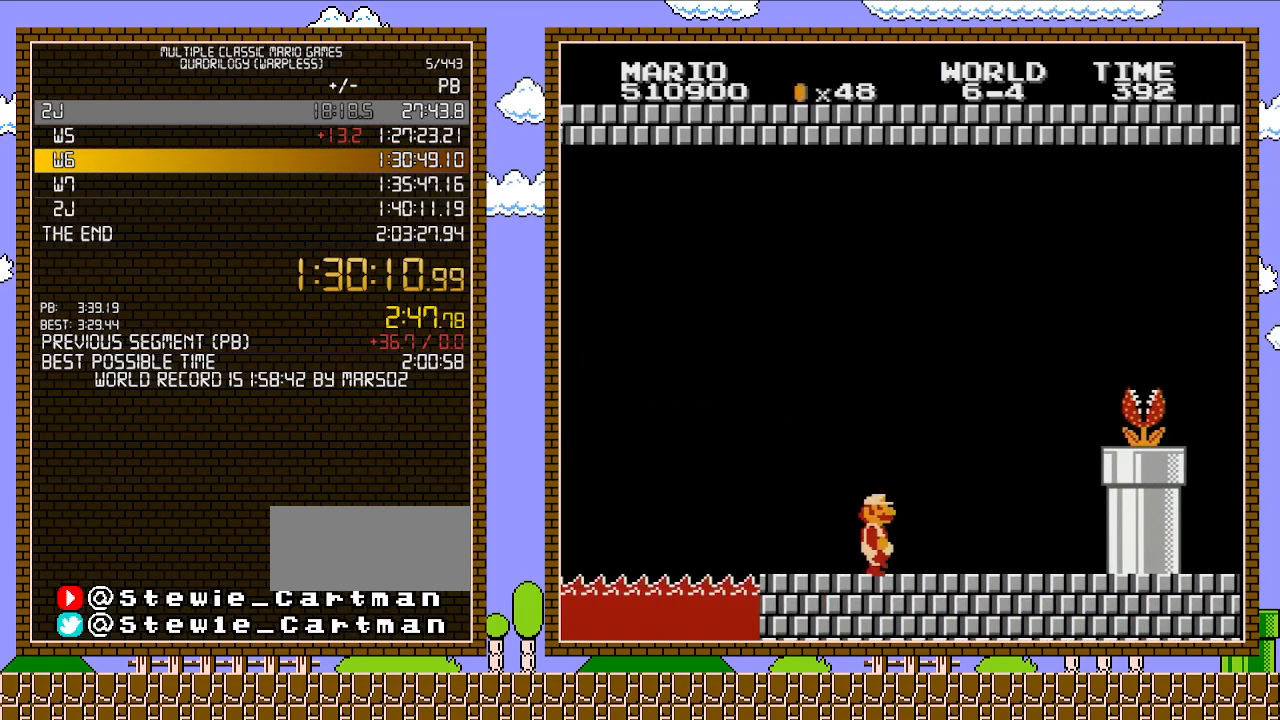
{"buttons": ["A", "DPAD_RIGHT"], "events": [[417, "A", "down"], [450, "B", "up"]]}
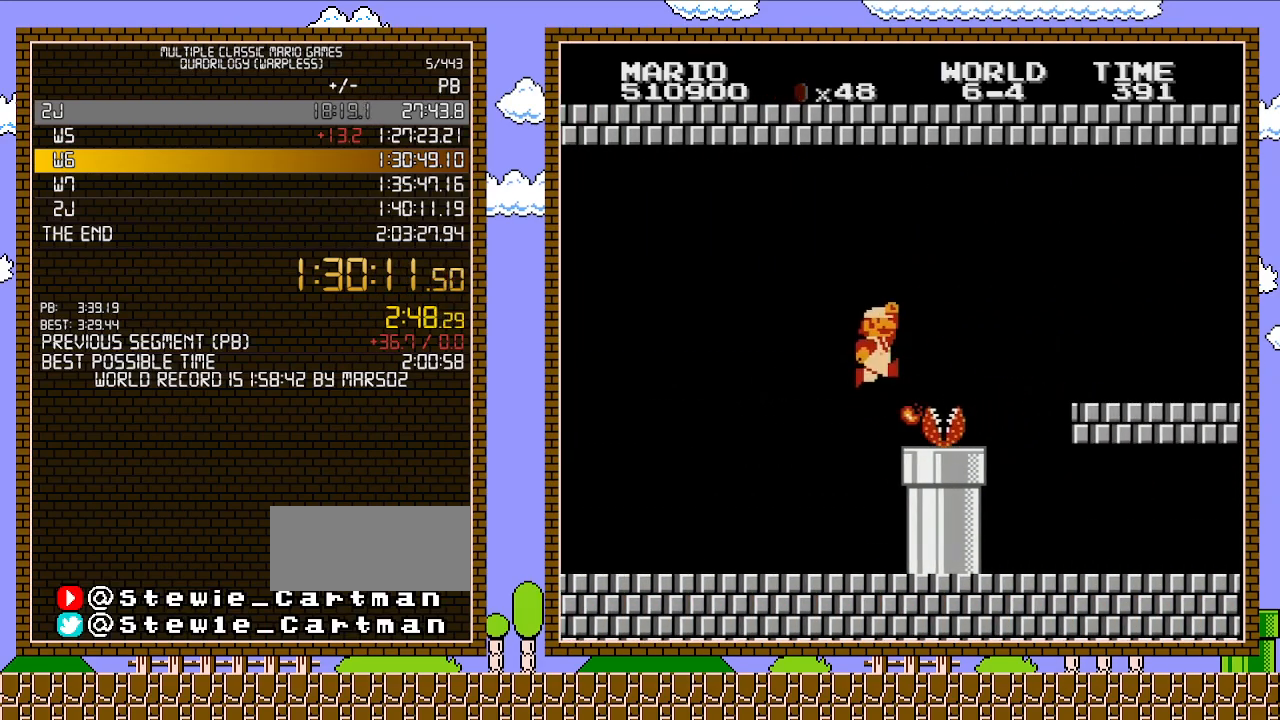
{"buttons": ["A", "B", "DPAD_RIGHT"], "events": [[133, "B", "down"]]}
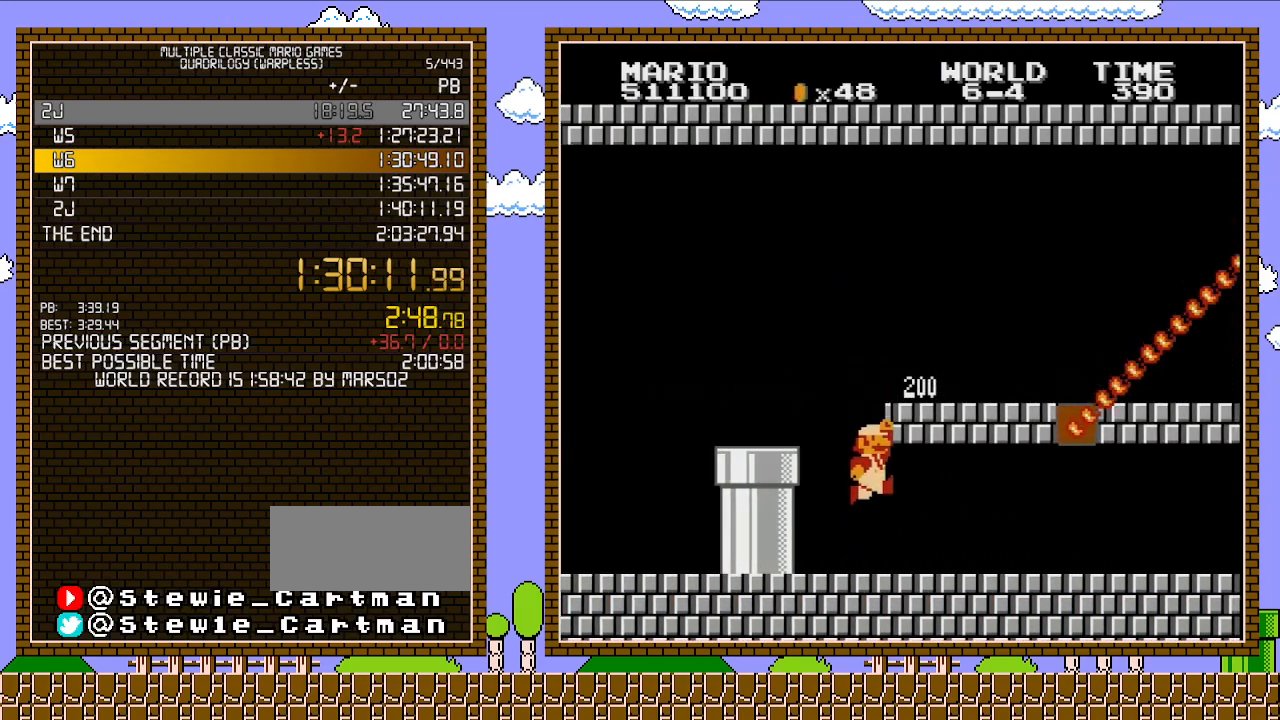
{"buttons": ["B", "DPAD_LEFT"], "events": [[183, "A", "up"], [233, "DPAD_LEFT", "down"], [233, "DPAD_RIGHT", "up"]]}
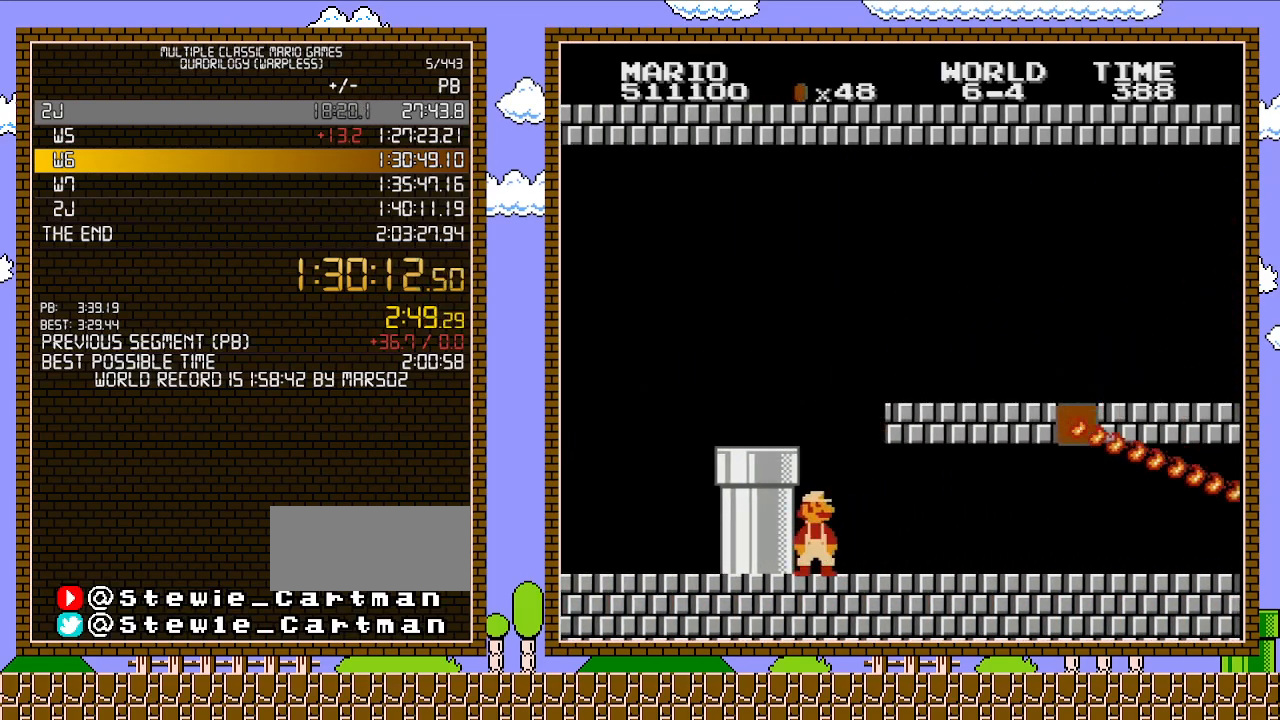
{"buttons": ["B"], "events": [[33, "DPAD_UP", "down"], [100, "DPAD_LEFT", "up"], [100, "DPAD_RIGHT", "down"], [100, "DPAD_UP", "up"], [167, "DPAD_RIGHT", "up"]]}
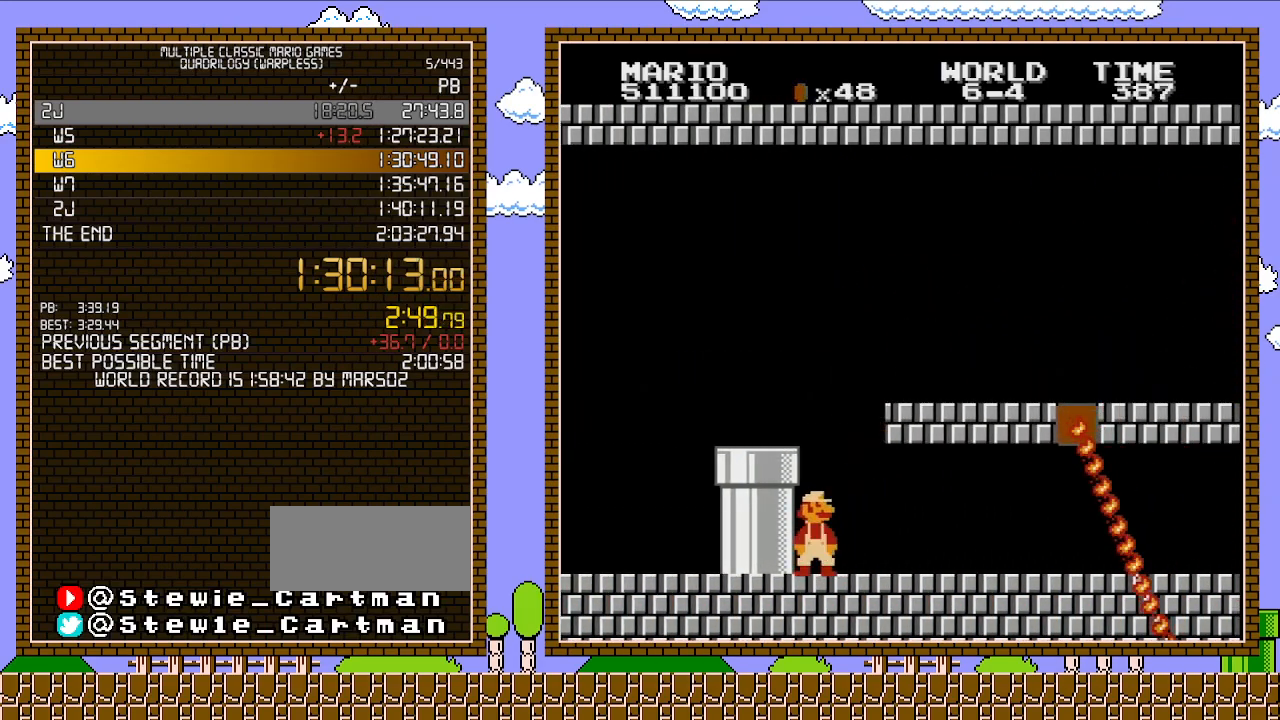
{"buttons": ["B"], "events": []}
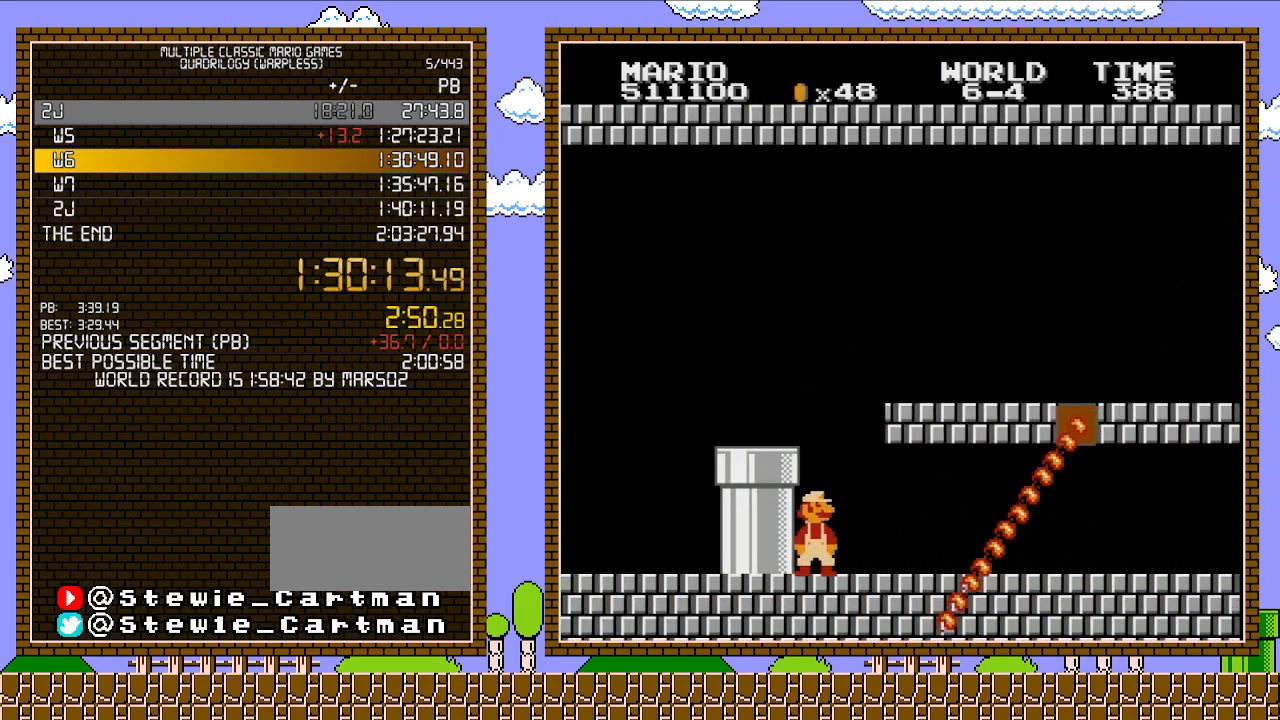
{"buttons": ["B", "DPAD_RIGHT"], "events": [[450, "DPAD_RIGHT", "down"]]}
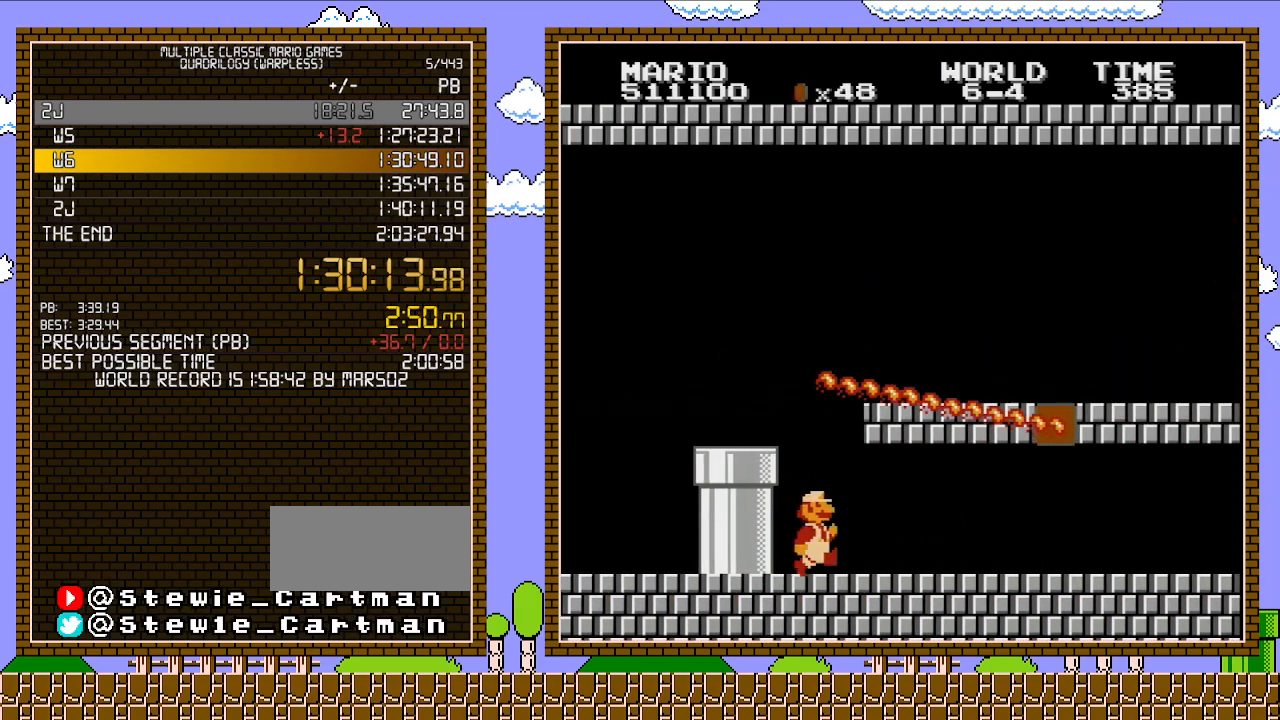
{"buttons": ["B", "DPAD_RIGHT"], "events": []}
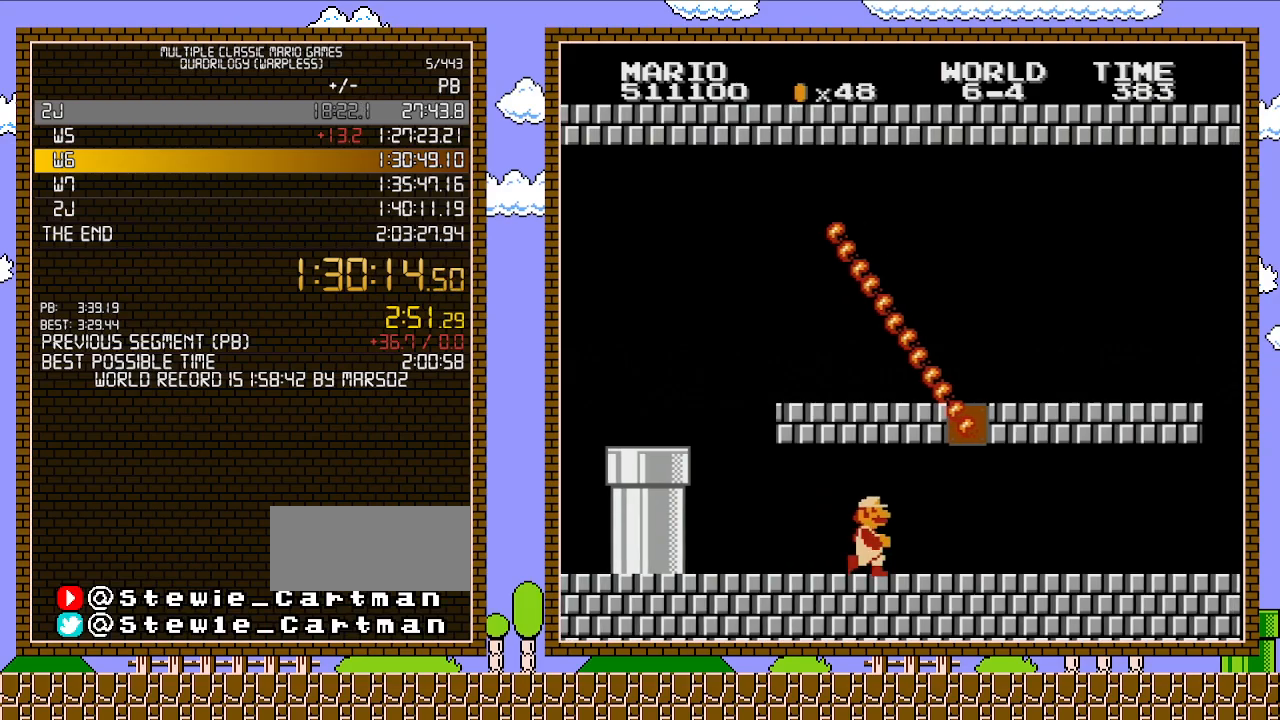
{"buttons": ["B", "DPAD_RIGHT"], "events": []}
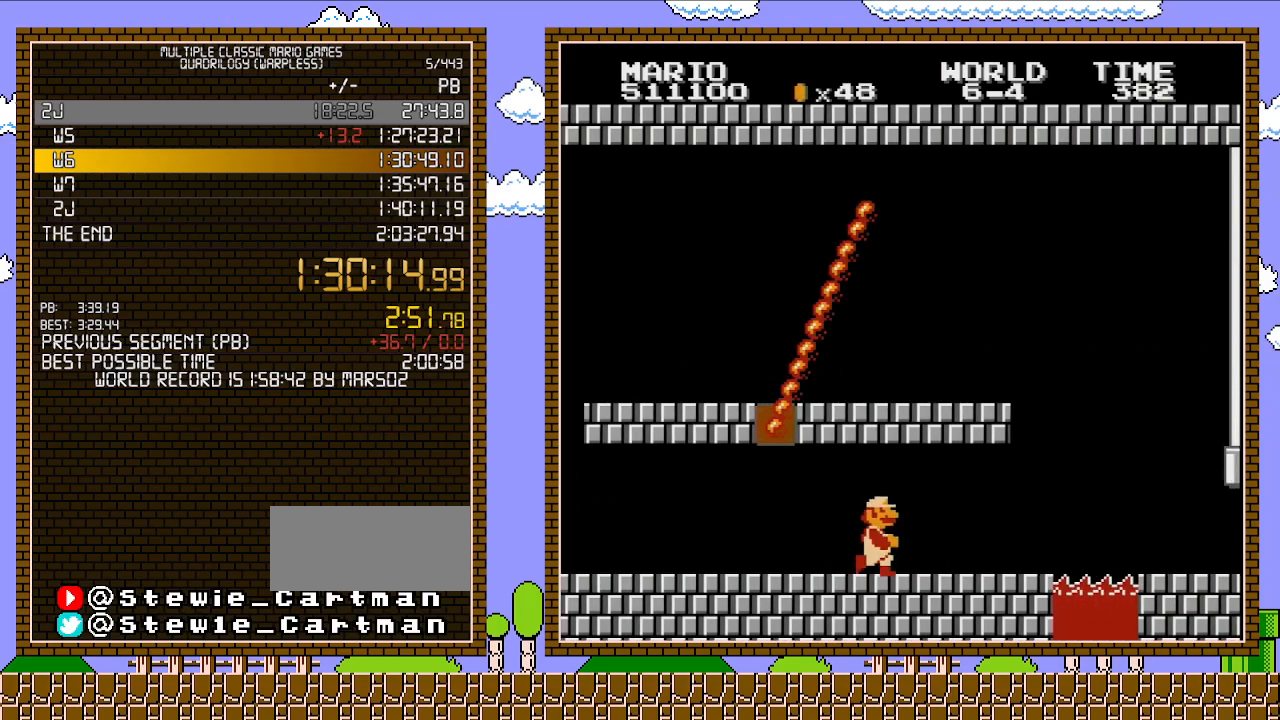
{"buttons": ["B", "DPAD_DOWN"], "events": [[450, "DPAD_DOWN", "down"], [450, "DPAD_RIGHT", "up"]]}
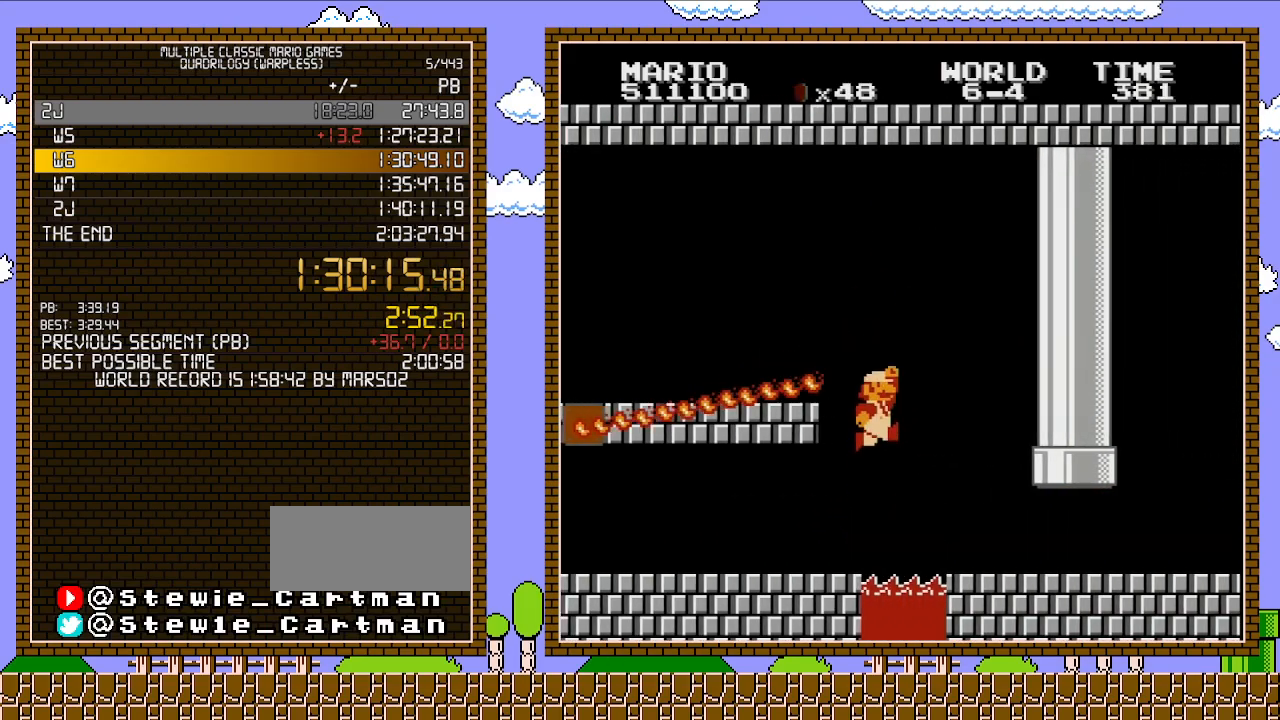
{"buttons": ["B", "DPAD_RIGHT"], "events": [[33, "A", "down"], [33, "DPAD_RIGHT", "down"], [100, "DPAD_DOWN", "up"], [417, "A", "up"]]}
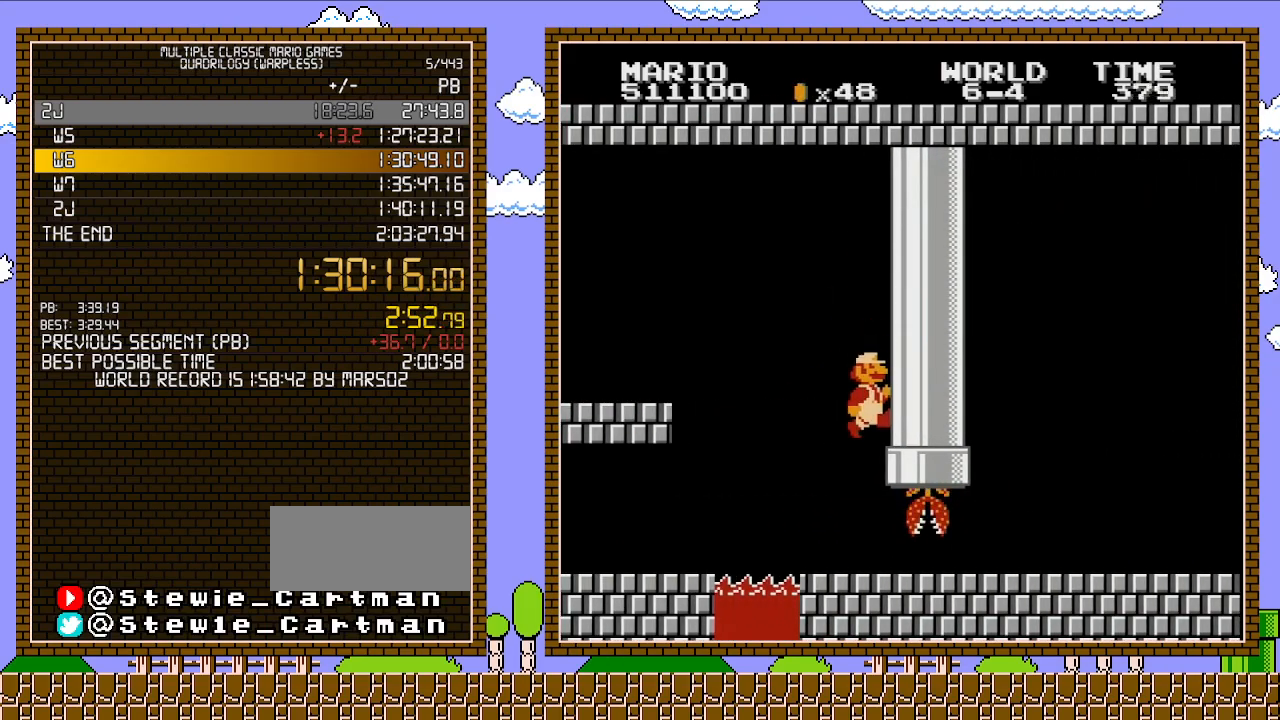
{"buttons": ["B", "DPAD_RIGHT"], "events": [[67, "DPAD_RIGHT", "up"], [317, "B", "up"], [450, "DPAD_RIGHT", "down"], [483, "B", "down"]]}
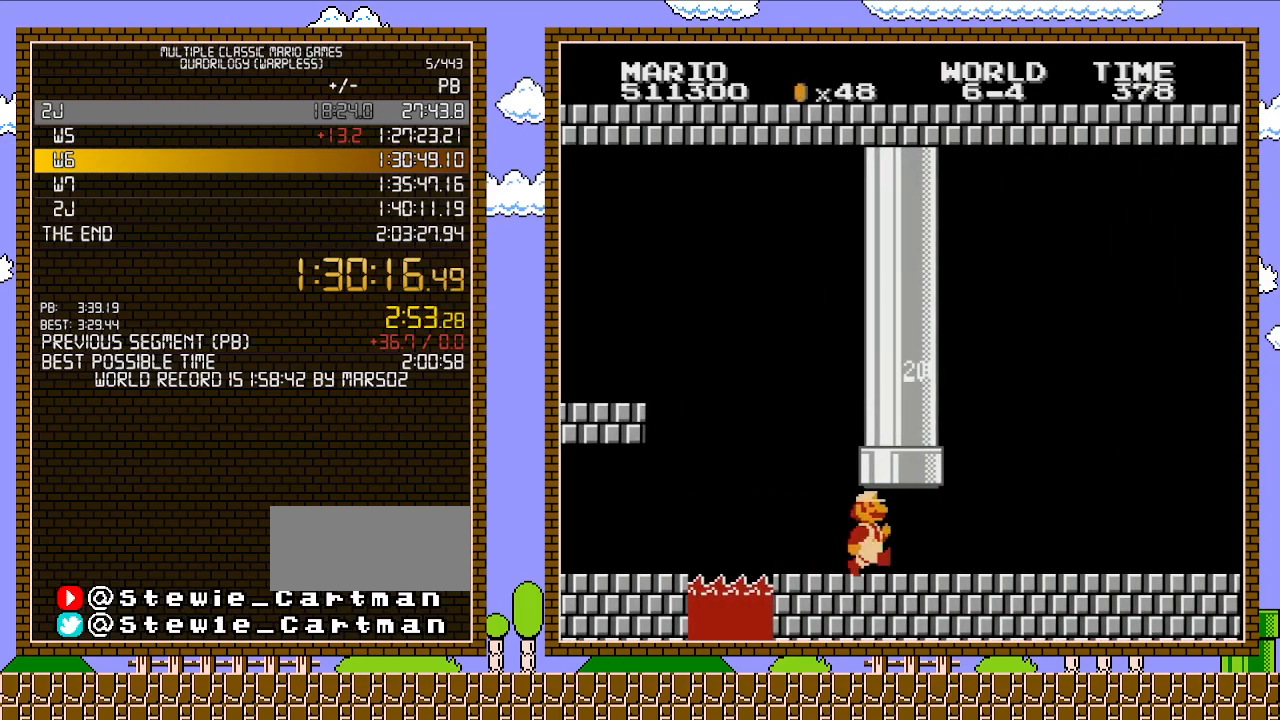
{"buttons": ["B", "DPAD_RIGHT"], "events": []}
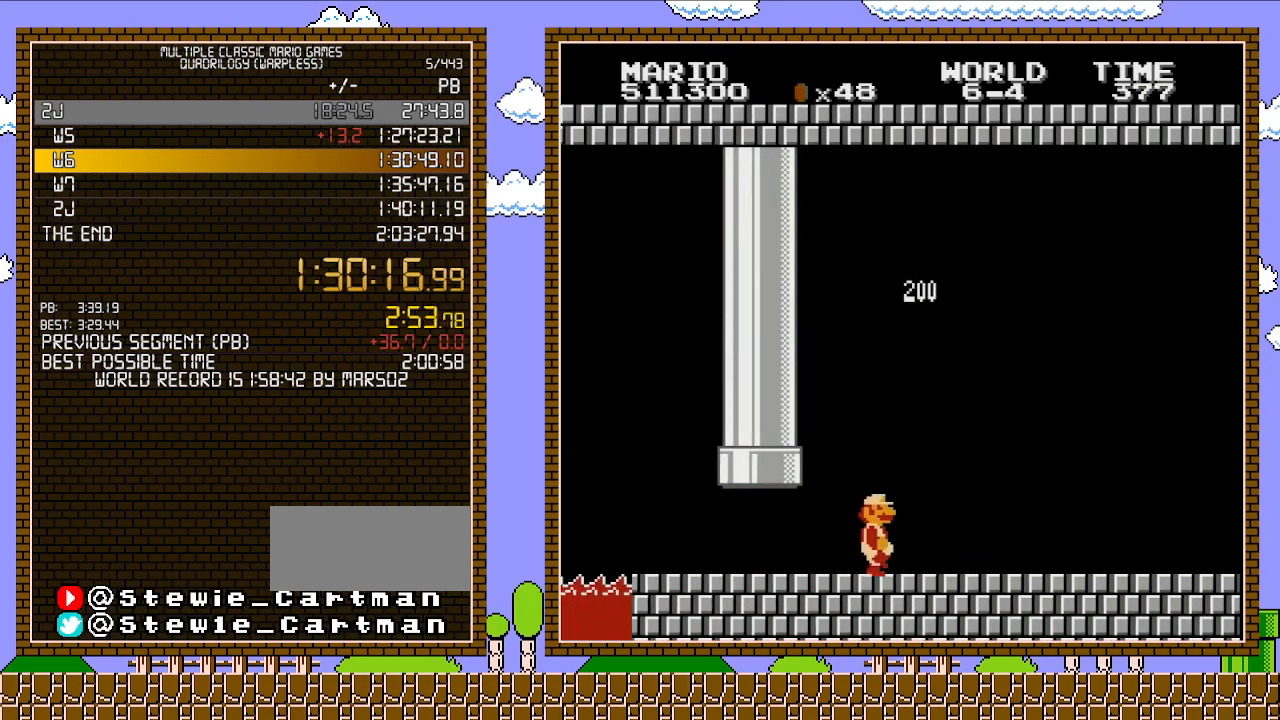
{"buttons": ["B", "DPAD_RIGHT"], "events": []}
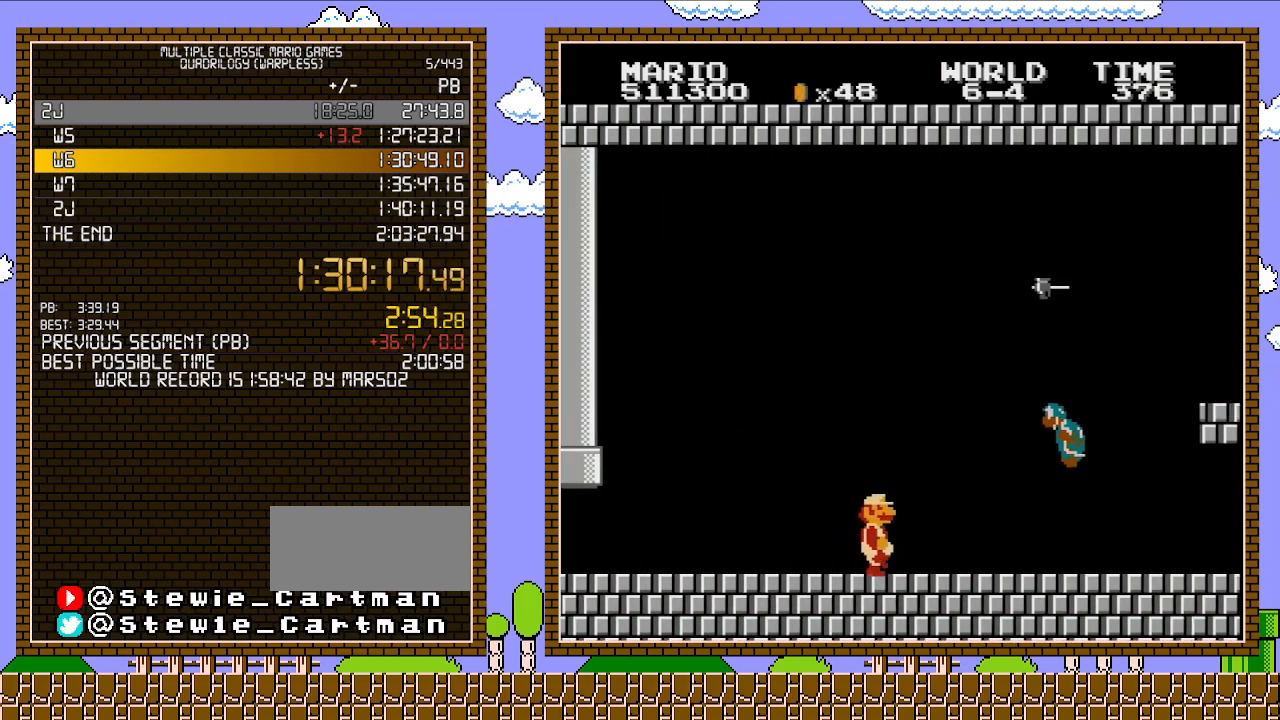
{"buttons": ["B"], "events": [[200, "B", "up"], [317, "B", "down"], [383, "DPAD_RIGHT", "up"]]}
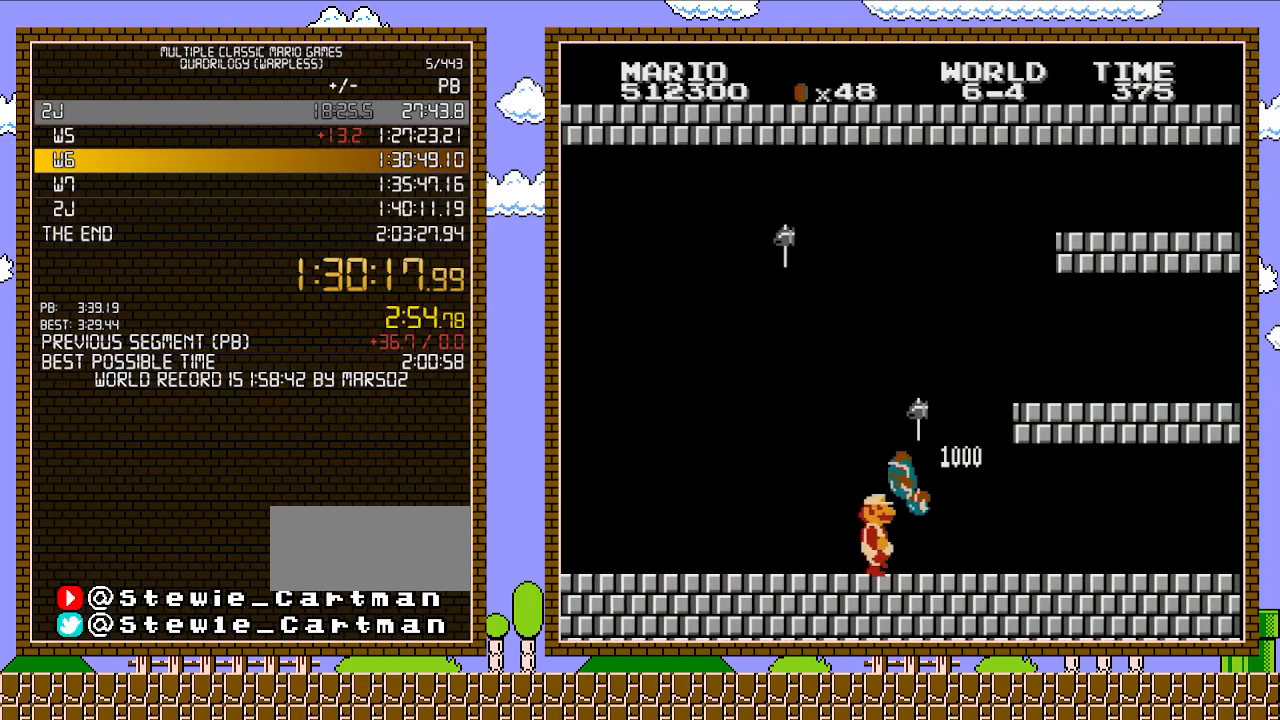
{"buttons": [], "events": [[33, "DPAD_RIGHT", "down"], [233, "B", "up"], [233, "DPAD_LEFT", "down"], [233, "DPAD_RIGHT", "up"], [500, "DPAD_LEFT", "up"]]}
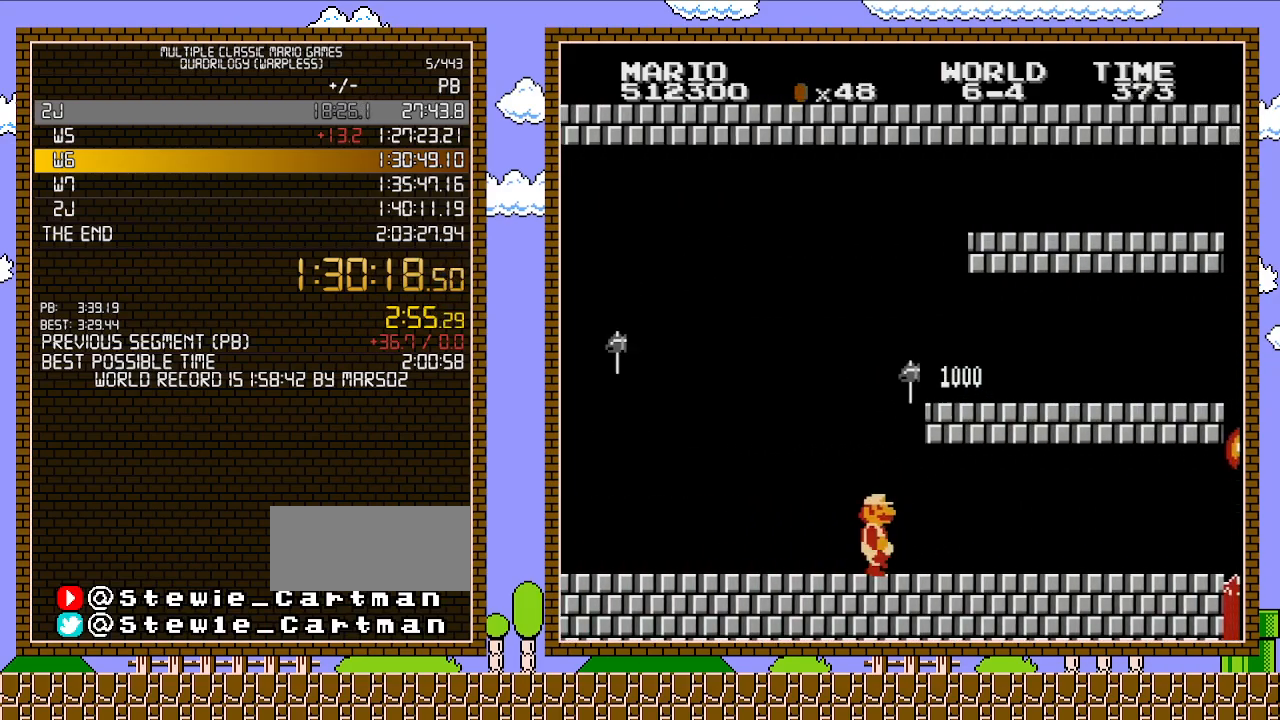
{"buttons": ["A", "DPAD_RIGHT"], "events": [[100, "DPAD_RIGHT", "down"], [200, "DPAD_RIGHT", "up"], [350, "DPAD_RIGHT", "down"], [417, "A", "down"], [417, "DPAD_RIGHT", "up"], [467, "DPAD_RIGHT", "down"]]}
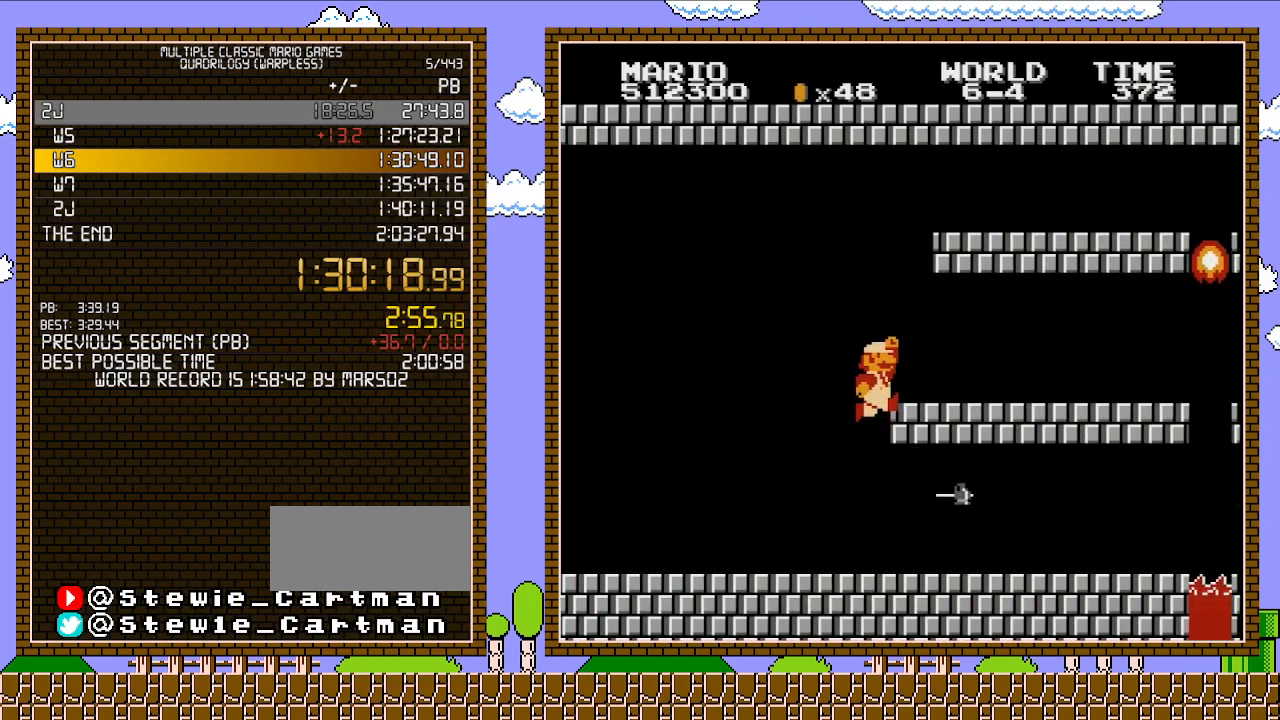
{"buttons": [], "events": [[350, "A", "up"], [417, "DPAD_RIGHT", "up"]]}
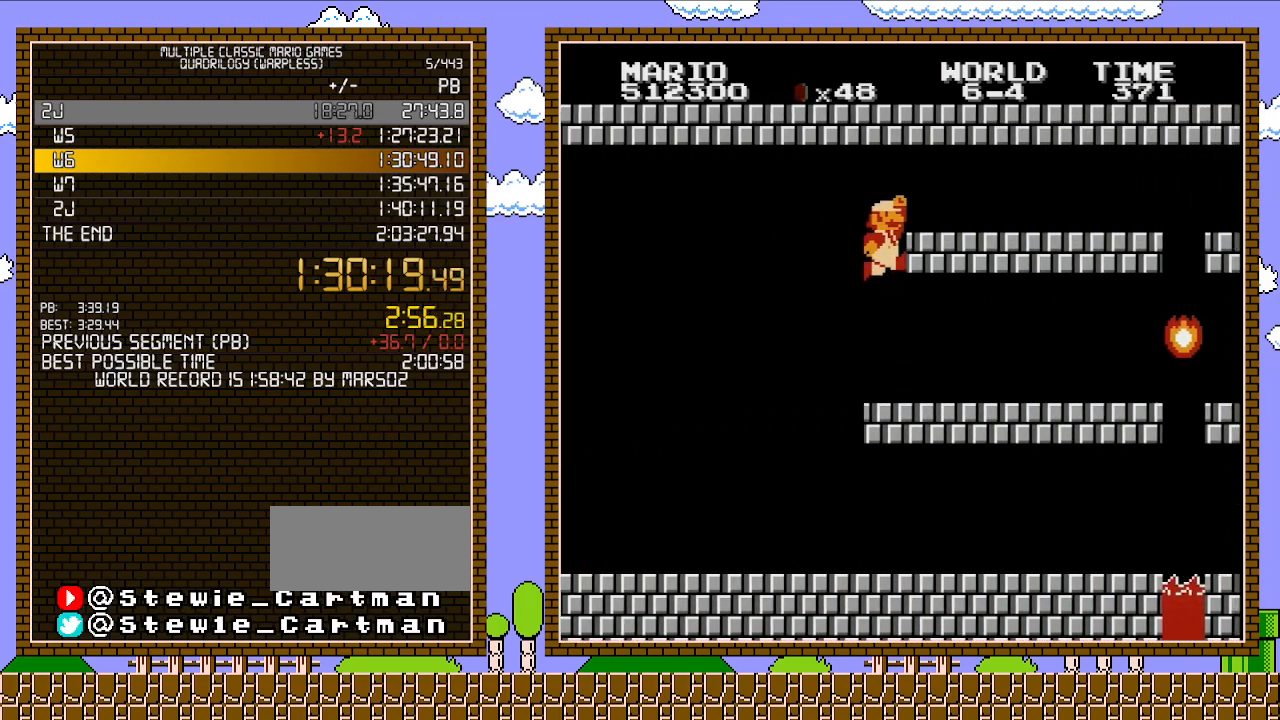
{"buttons": ["B", "DPAD_RIGHT"], "events": [[17, "A", "down"], [100, "DPAD_RIGHT", "down"], [383, "A", "up"], [383, "B", "down"]]}
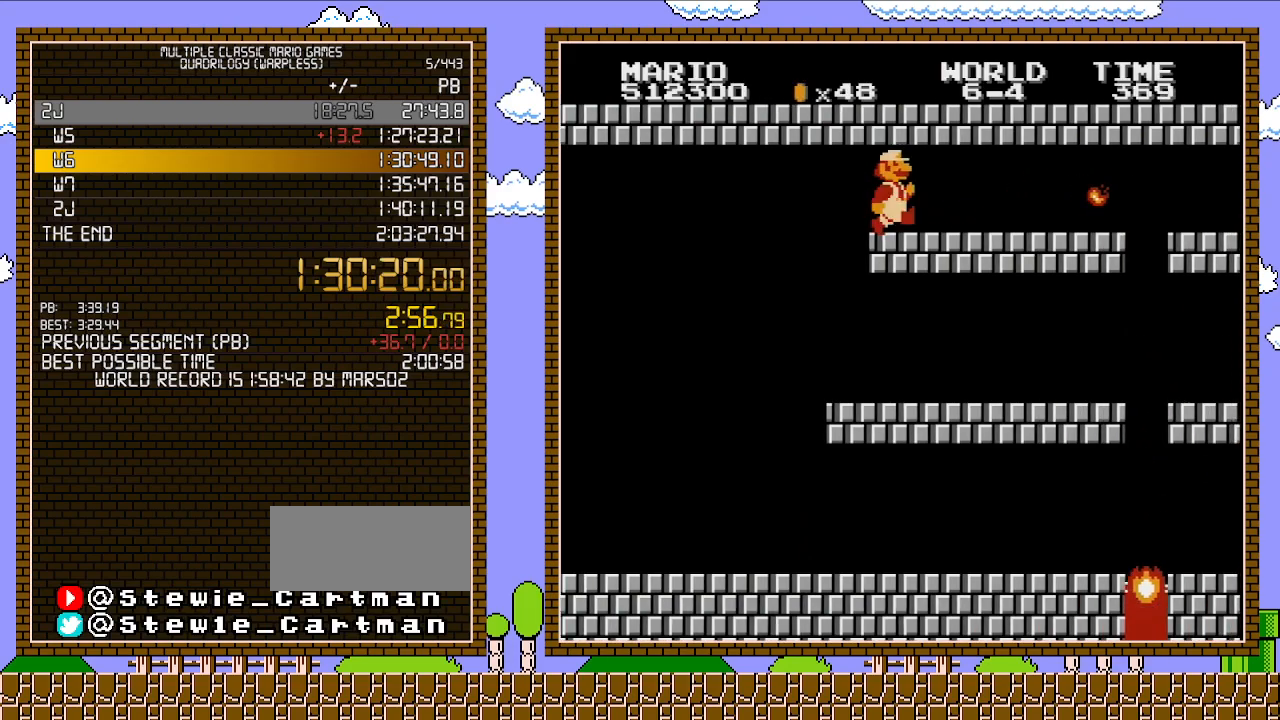
{"buttons": ["B", "DPAD_RIGHT"], "events": []}
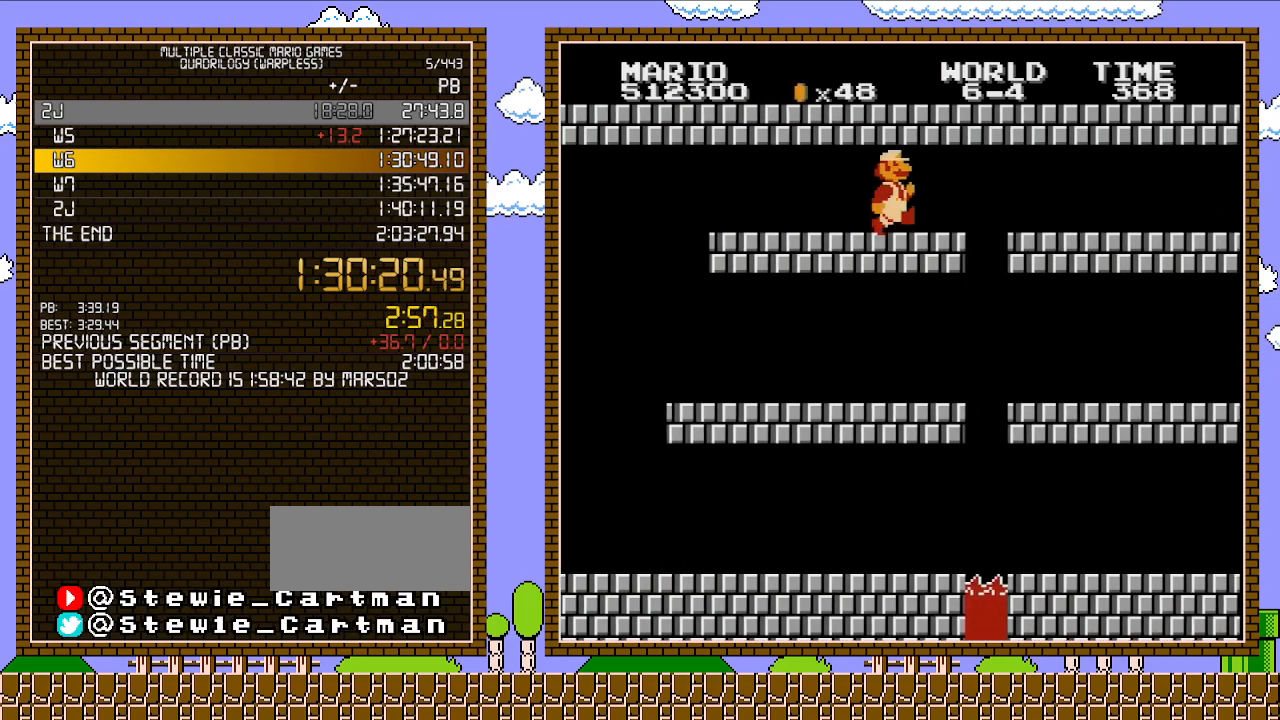
{"buttons": ["B", "DPAD_RIGHT"], "events": []}
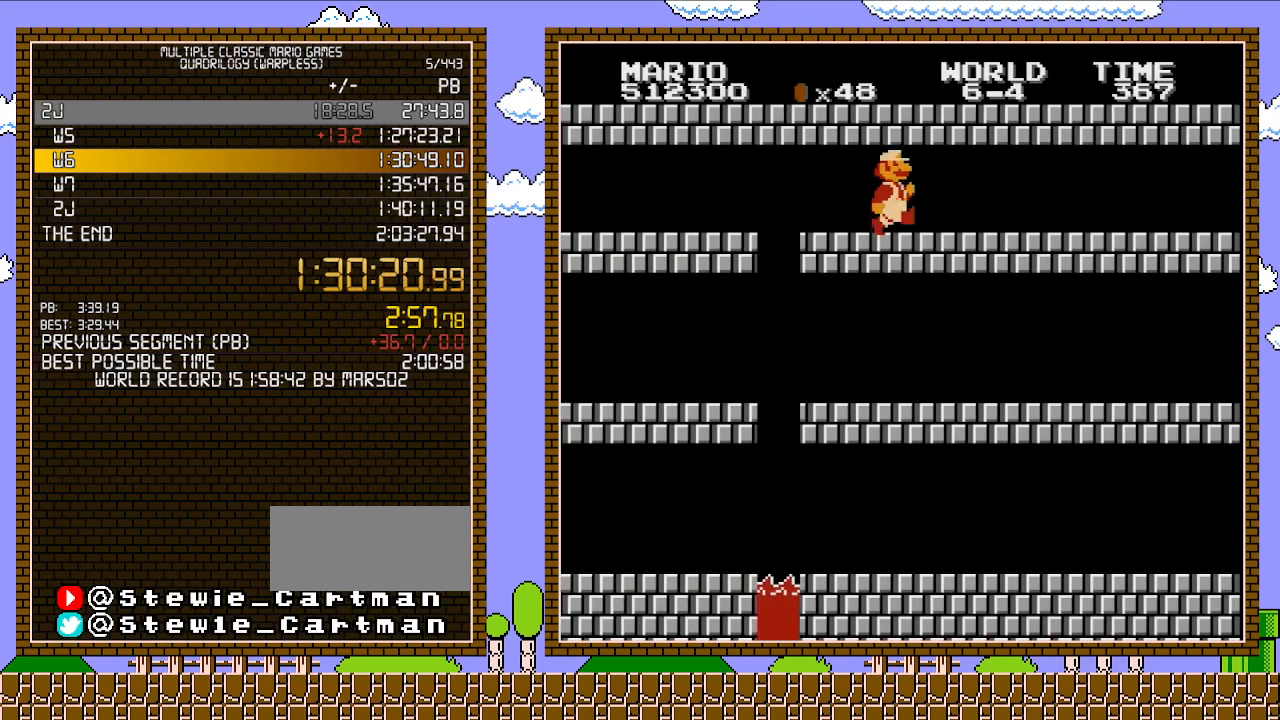
{"buttons": ["B", "DPAD_RIGHT"], "events": []}
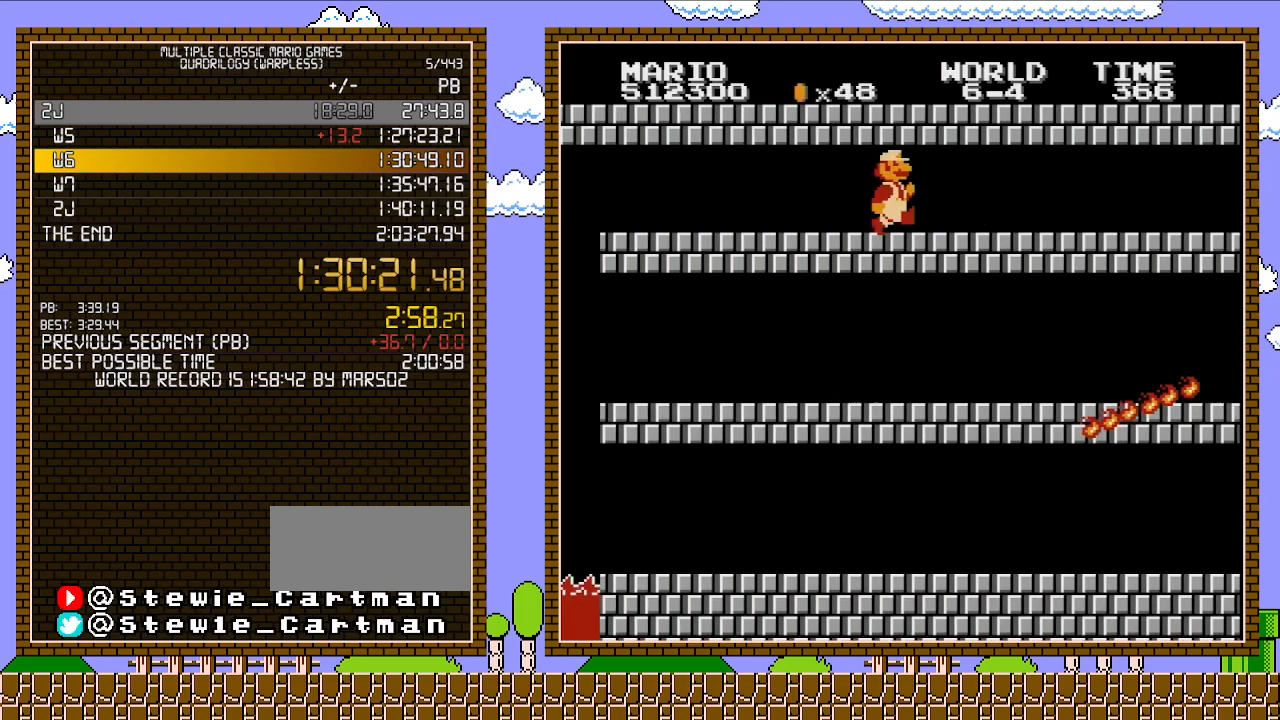
{"buttons": ["B"], "events": [[317, "DPAD_RIGHT", "up"], [317, "DPAD_UP", "down"], [350, "DPAD_LEFT", "down"], [350, "DPAD_UP", "up"], [450, "DPAD_LEFT", "up"]]}